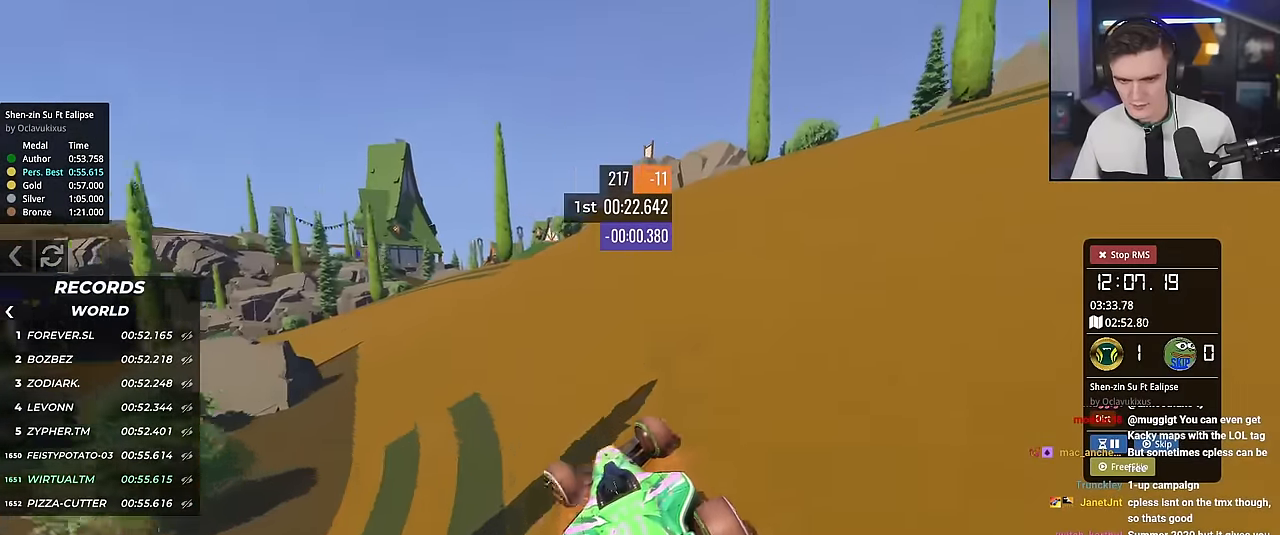
Gameplay with keyboard; each line is a JSON object with the keys held at the frame after it. "events" lists presses ("down") and releases ("up") of "brake", "down", "left", "right" and "up" between this image and that frame as [ms after this image, input, new state], when the widget could be followed in between. No other keys are recorded. Mouse input is not recorded. Key names are as the overlay labels them; some are game actions (e.g. jump) rather than physical keys.
{"keys": ["left", "up"], "events": [[100, "left", "down"]]}
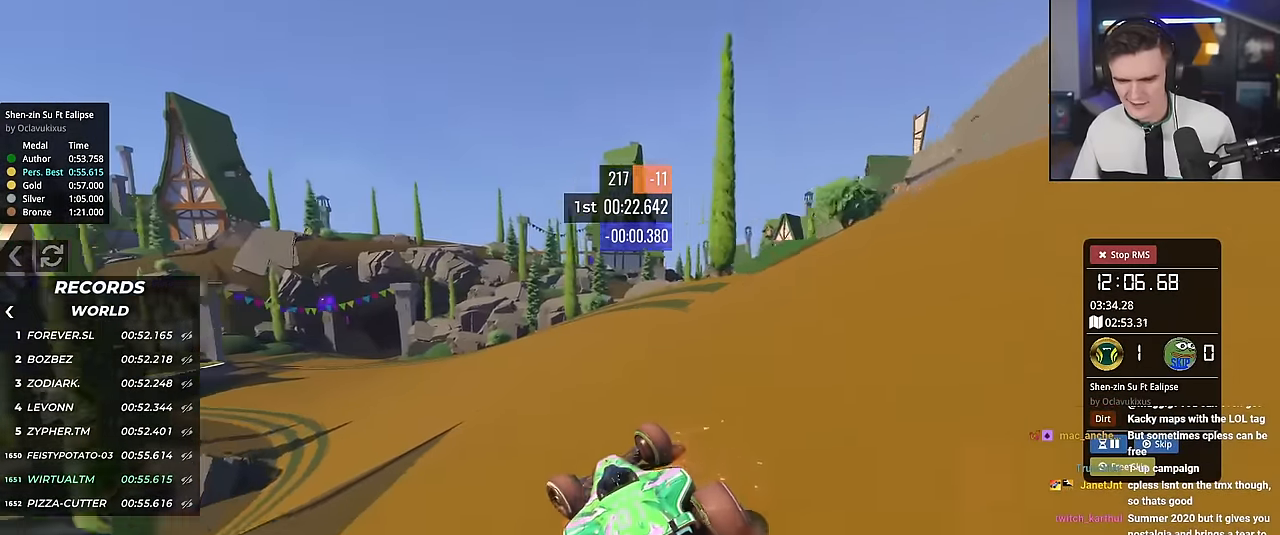
{"keys": ["up"], "events": [[117, "left", "up"], [217, "left", "down"], [501, "left", "up"]]}
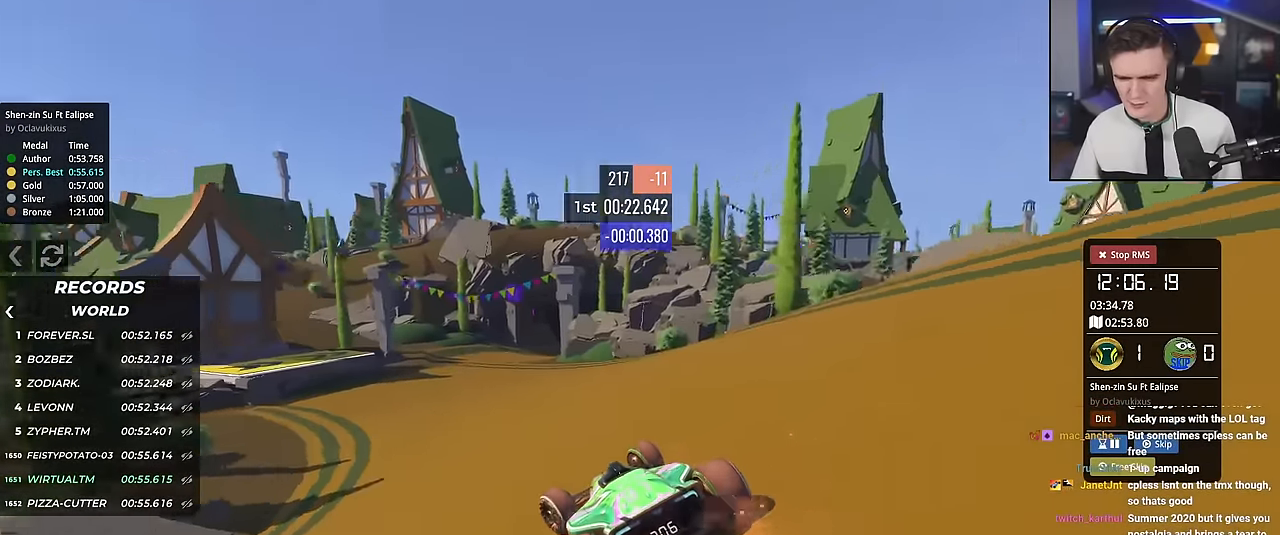
{"keys": ["up"], "events": [[267, "right", "down"], [367, "right", "up"]]}
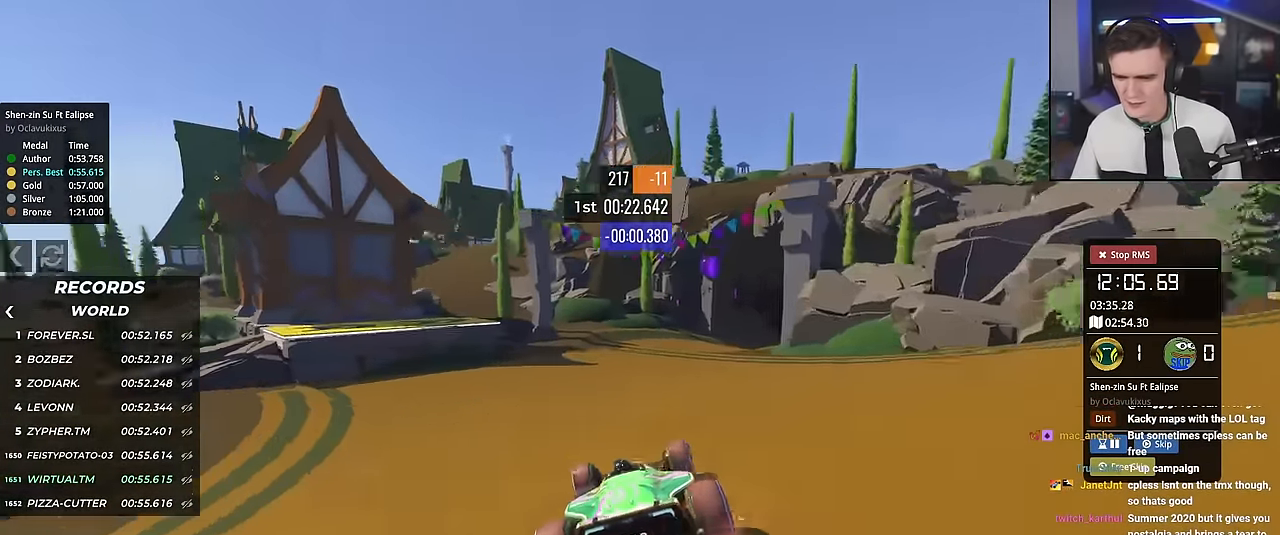
{"keys": ["right", "up"], "events": [[50, "right", "down"]]}
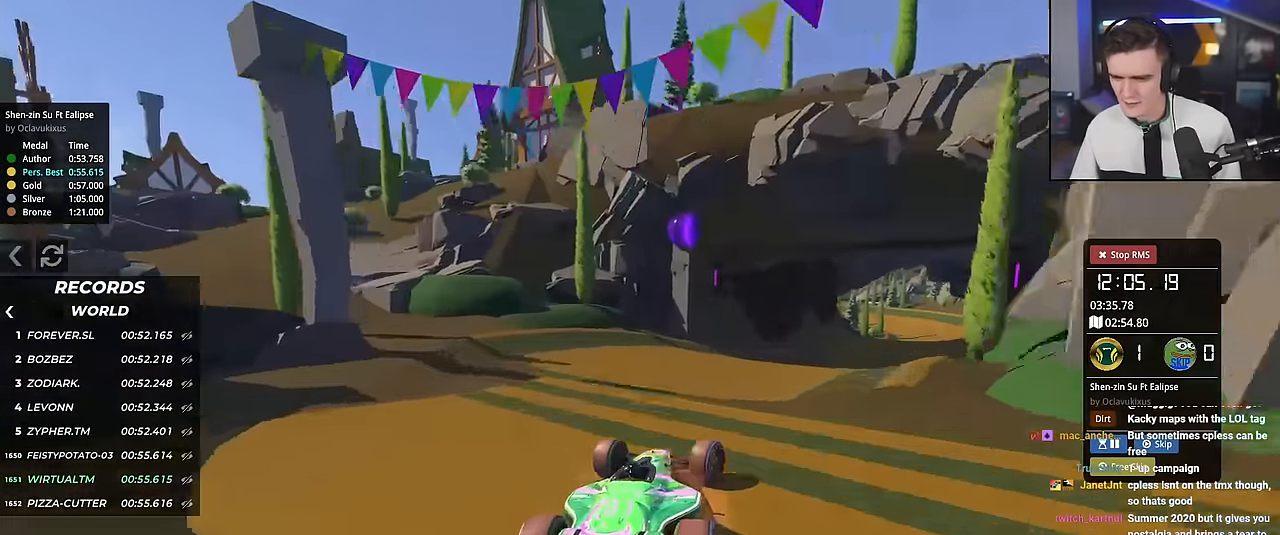
{"keys": ["right", "up"], "events": [[267, "up", "up"], [350, "up", "down"]]}
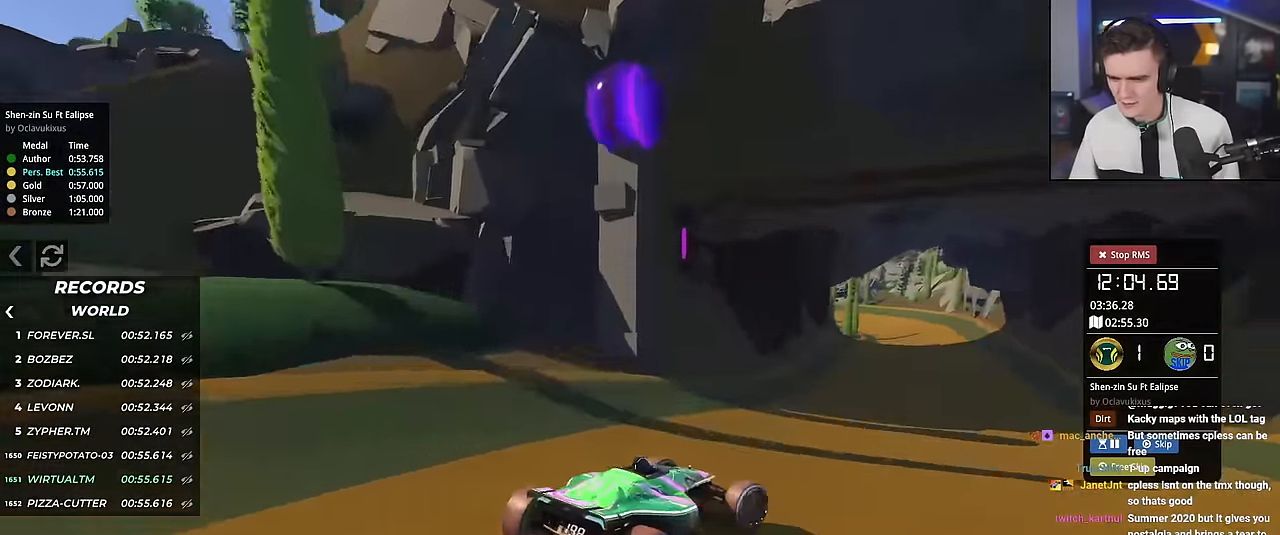
{"keys": ["right", "up"], "events": [[84, "right", "up"], [167, "left", "down"], [367, "left", "up"], [467, "right", "down"]]}
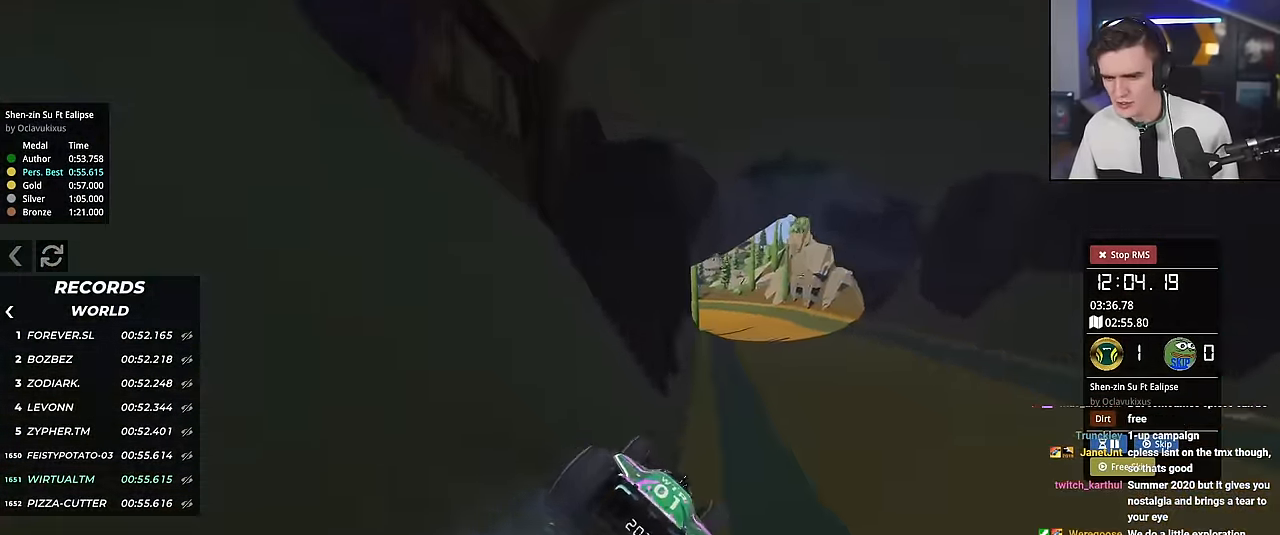
{"keys": ["up"], "events": [[133, "right", "up"]]}
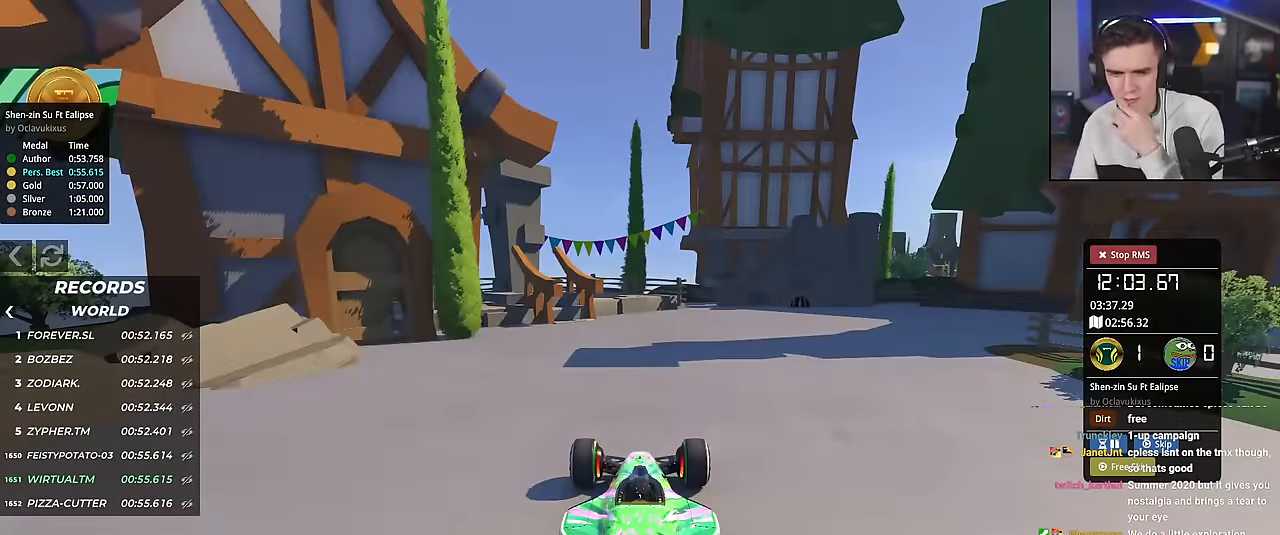
{"keys": ["up"], "events": []}
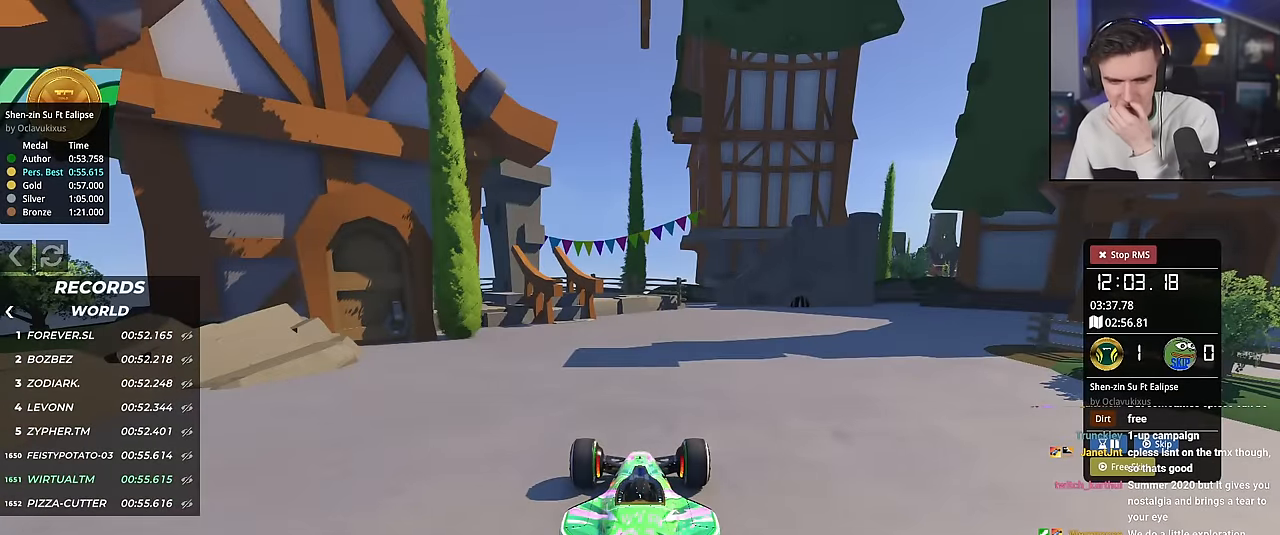
{"keys": ["up"], "events": []}
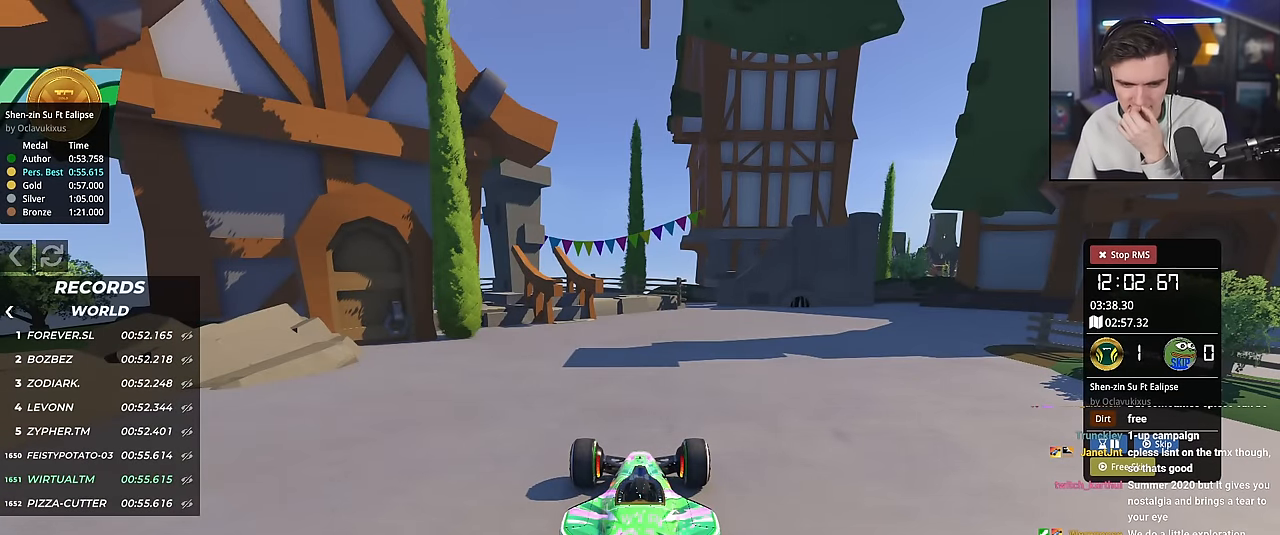
{"keys": ["up"], "events": []}
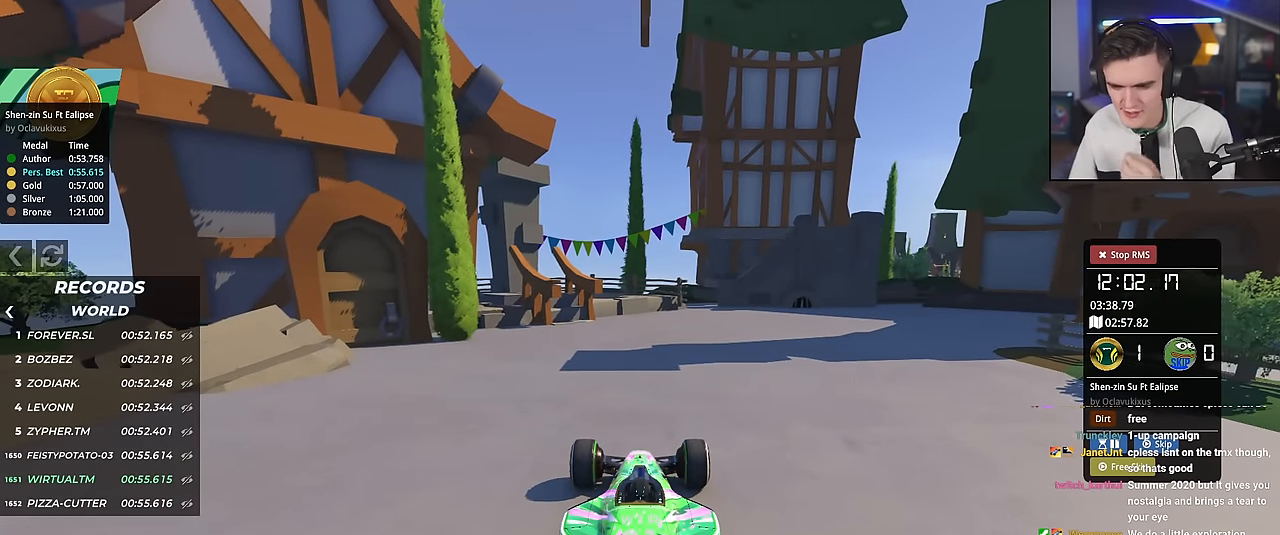
{"keys": ["right", "up"], "events": [[150, "right", "down"], [384, "right", "up"], [484, "right", "down"]]}
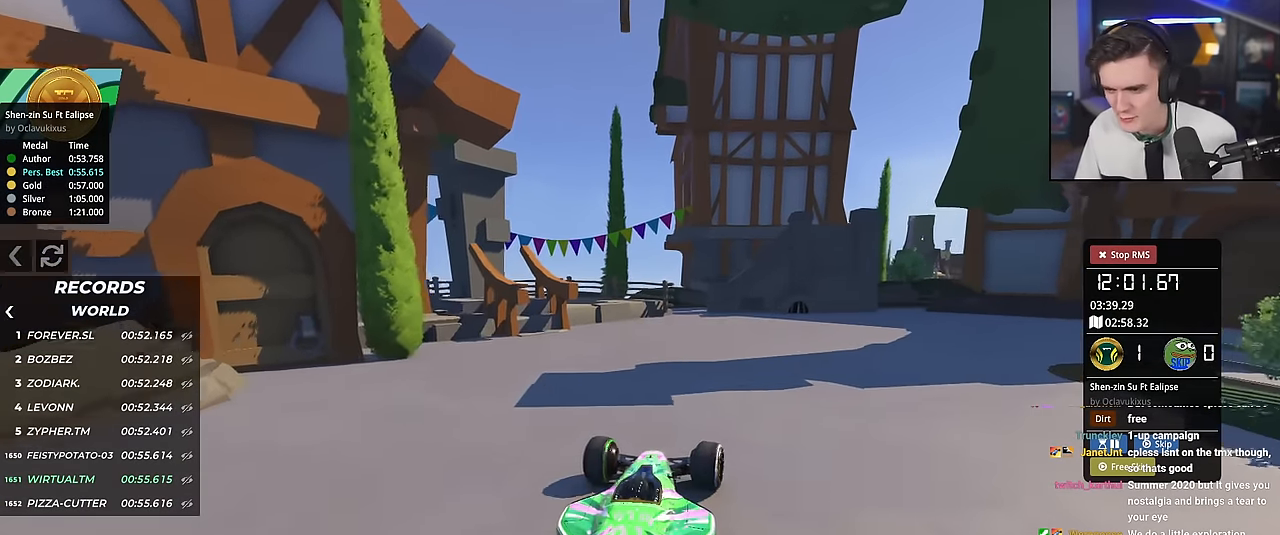
{"keys": ["up"], "events": [[166, "right", "up"], [217, "right", "down"], [500, "right", "up"]]}
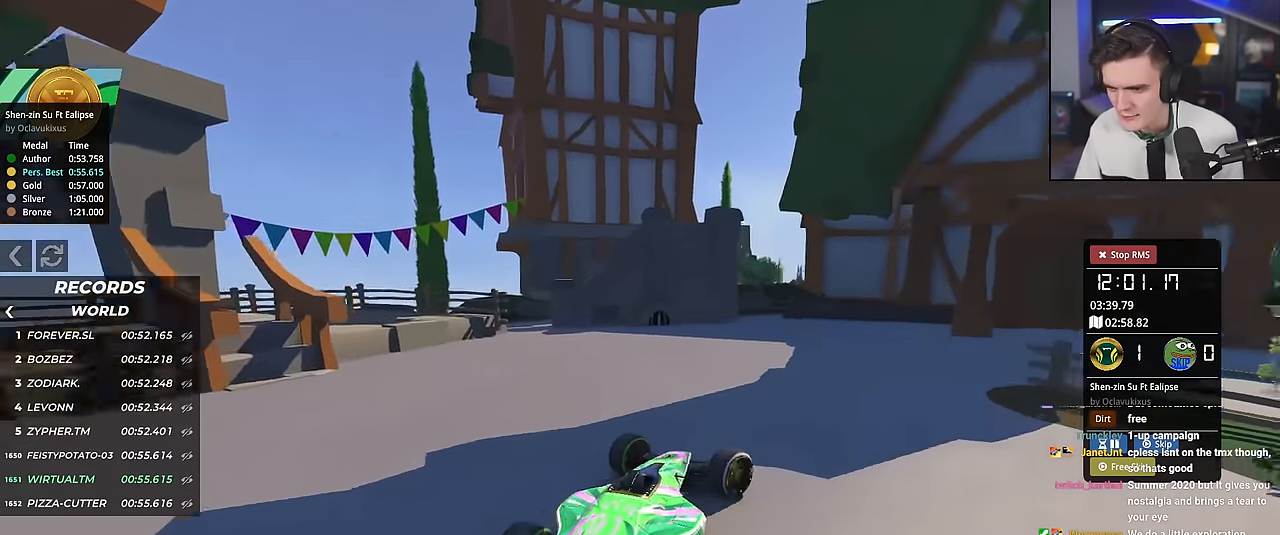
{"keys": ["right", "up"], "events": [[33, "right", "down"]]}
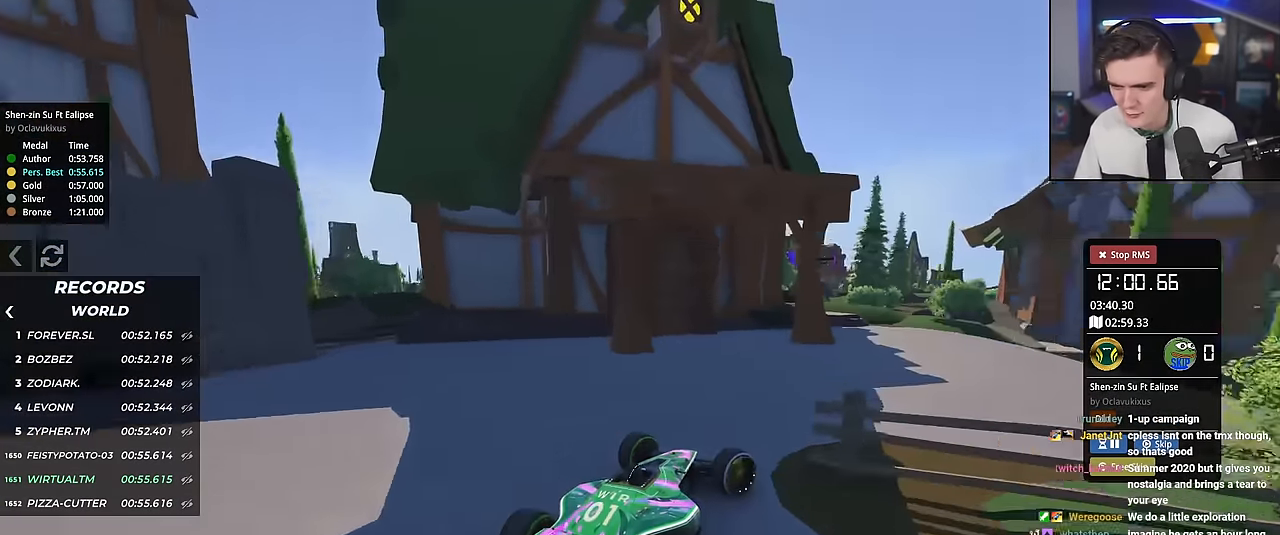
{"keys": ["right", "up"], "events": []}
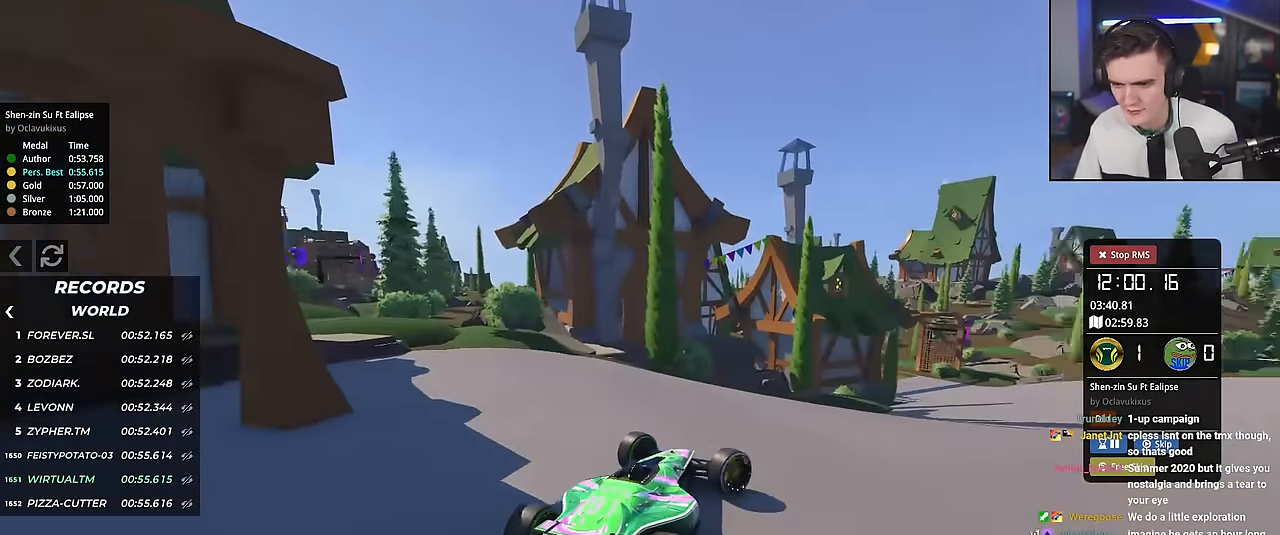
{"keys": ["up"], "events": [[217, "right", "up"]]}
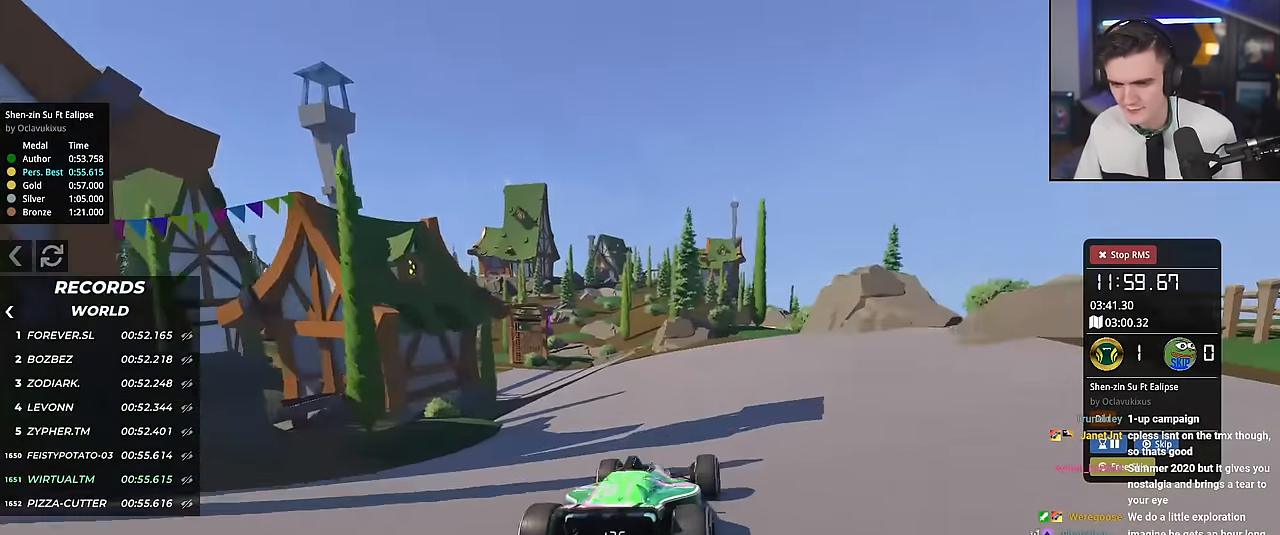
{"keys": ["left", "up"], "events": [[33, "left", "down"], [133, "left", "up"], [317, "left", "down"]]}
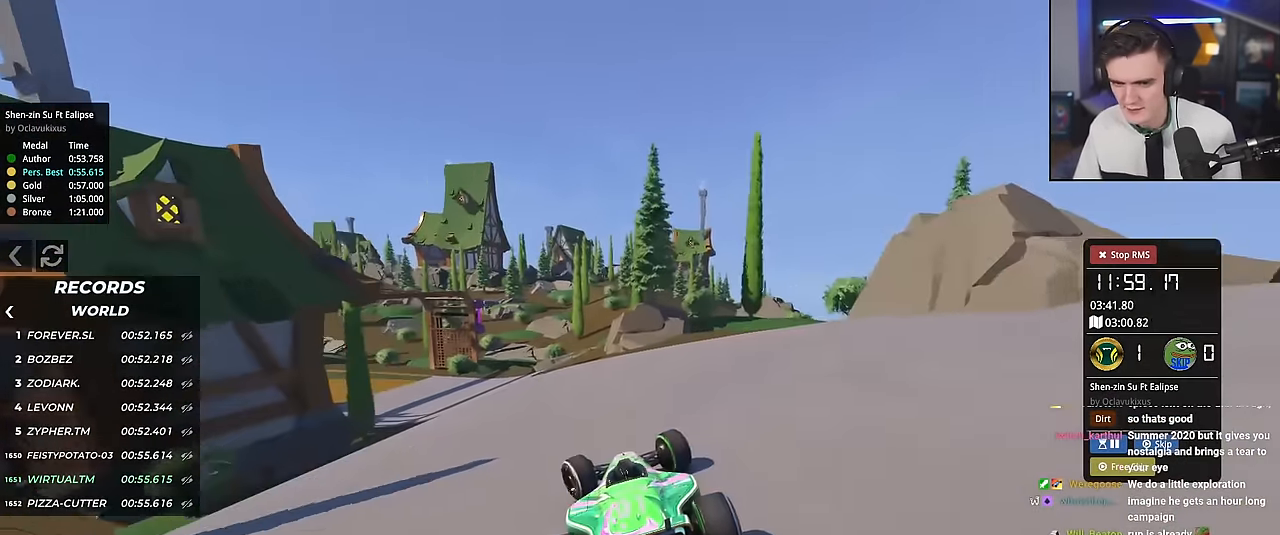
{"keys": ["up"], "events": [[50, "left", "up"], [200, "left", "down"], [300, "left", "up"], [384, "left", "down"], [467, "left", "up"]]}
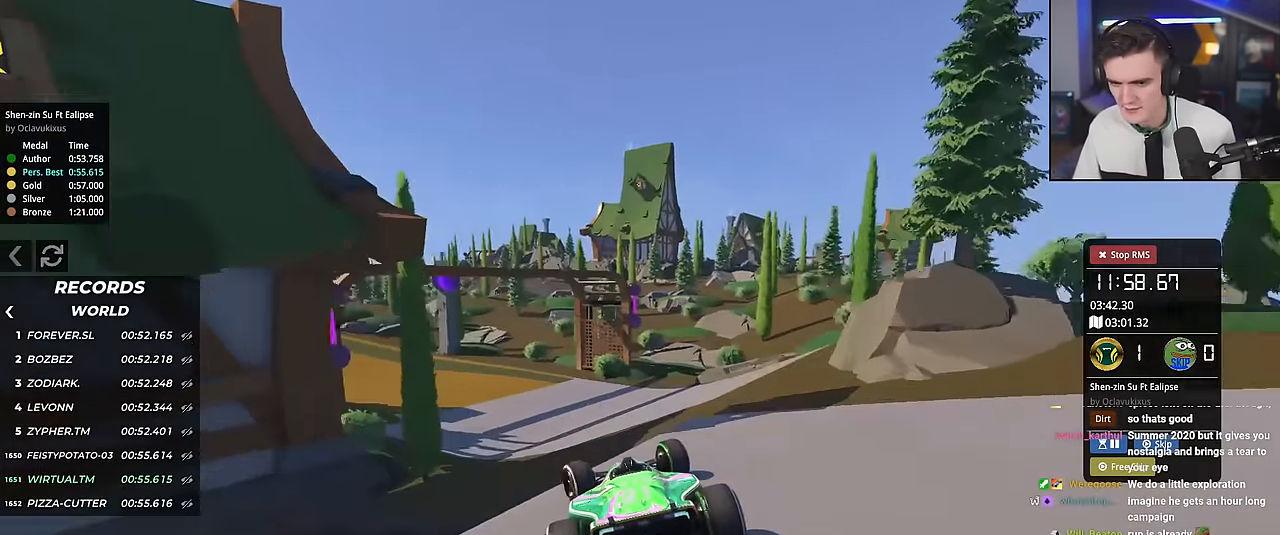
{"keys": ["left", "up"], "events": [[217, "brake", "down"], [300, "brake", "up"], [501, "left", "down"]]}
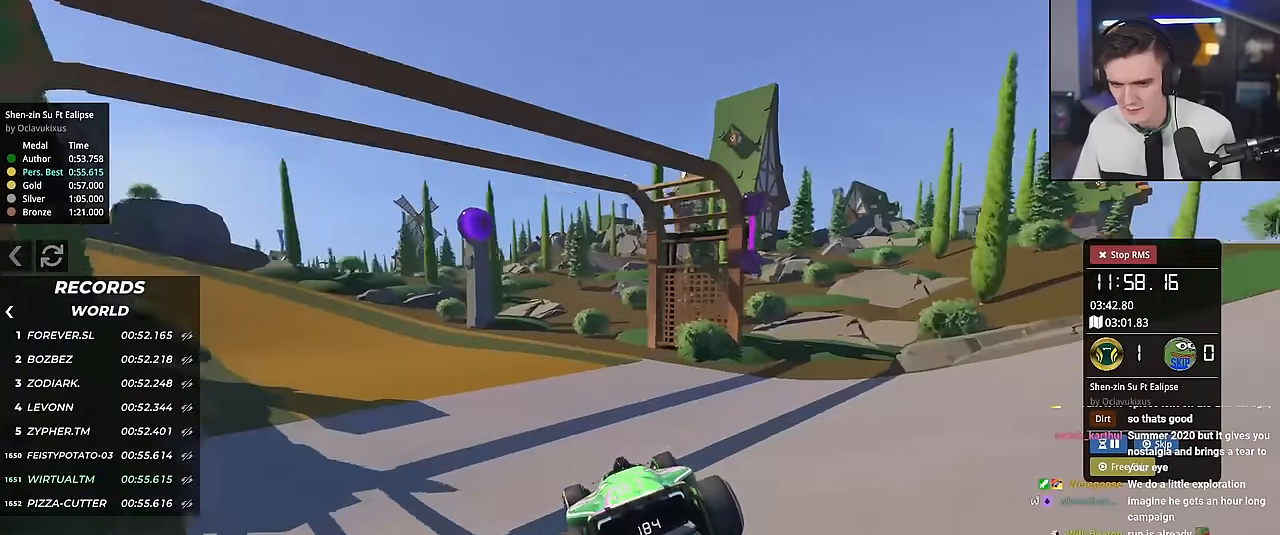
{"keys": ["left", "up"], "events": [[417, "left", "up"], [467, "left", "down"]]}
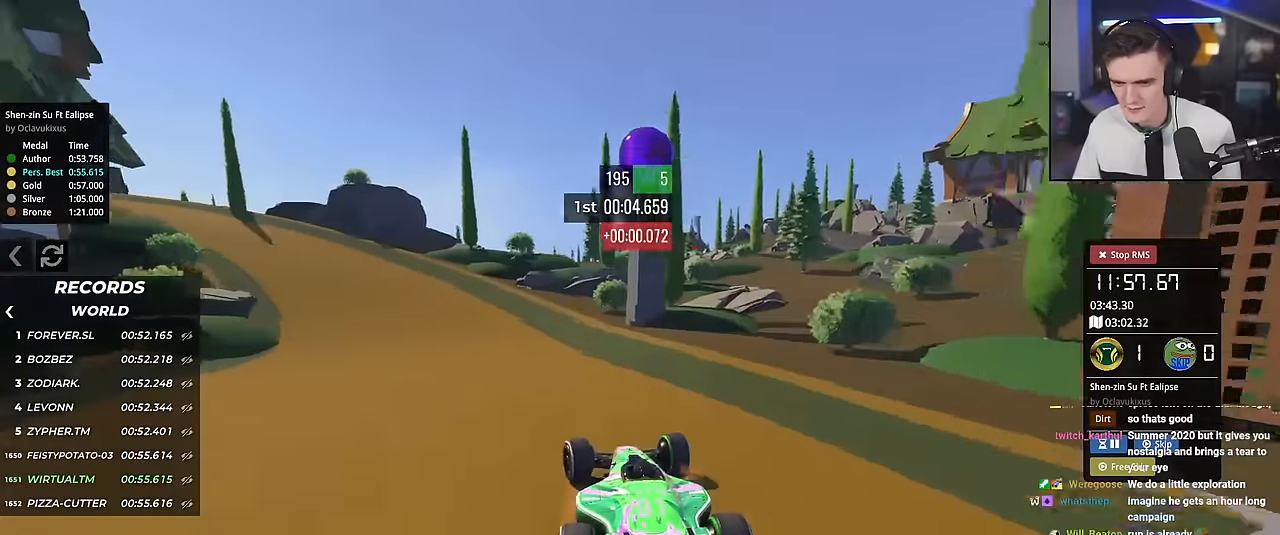
{"keys": ["left", "up"], "events": [[100, "left", "up"], [250, "left", "down"]]}
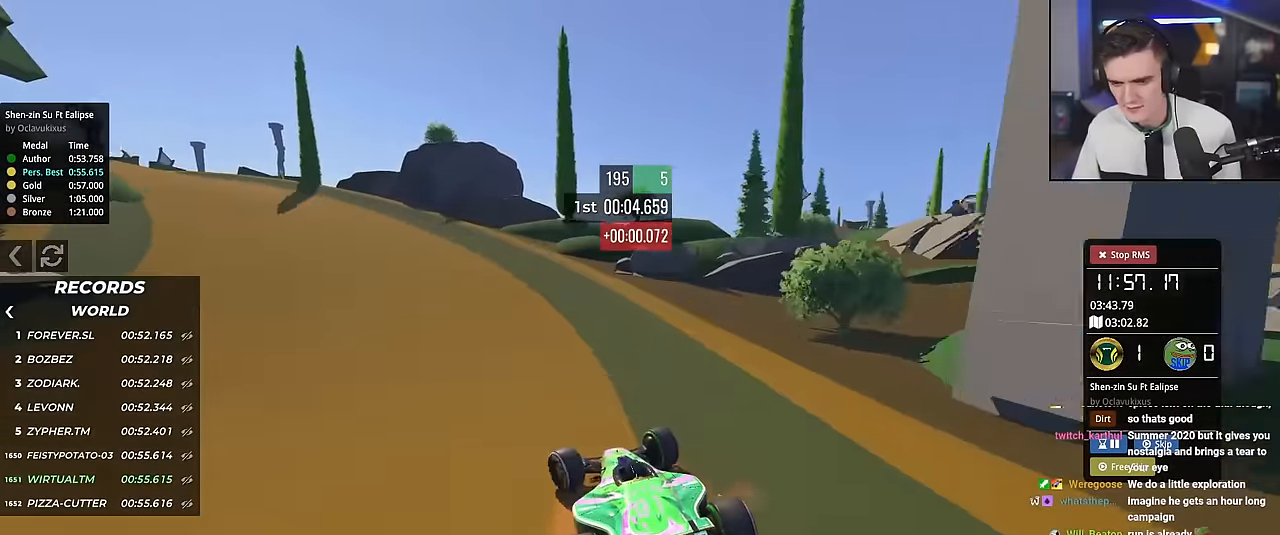
{"keys": ["left", "up"], "events": []}
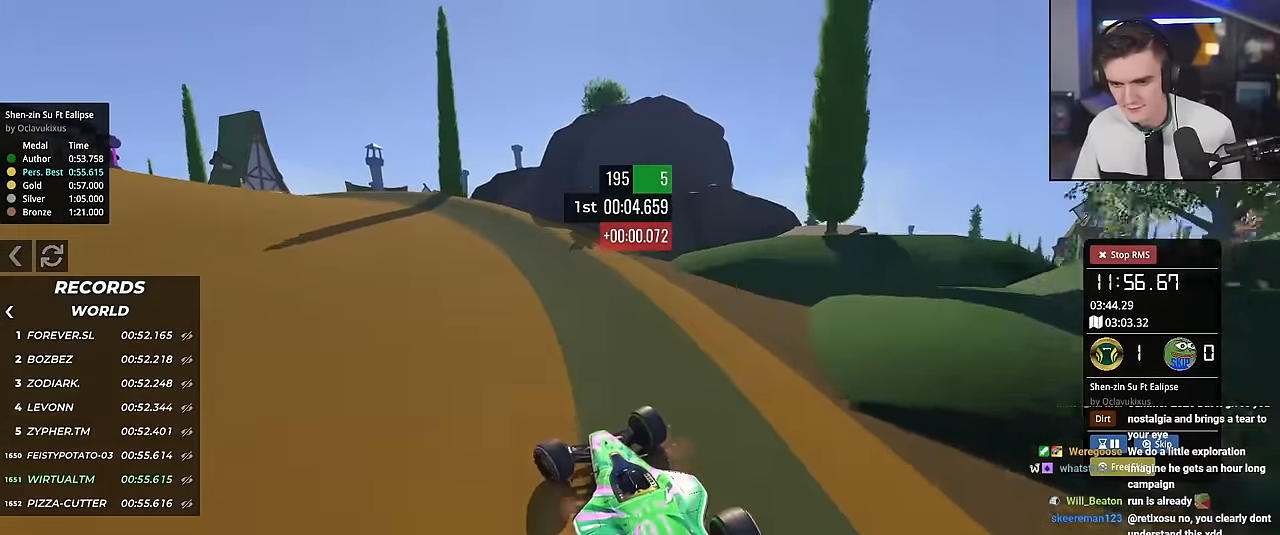
{"keys": ["up"], "events": [[451, "left", "up"]]}
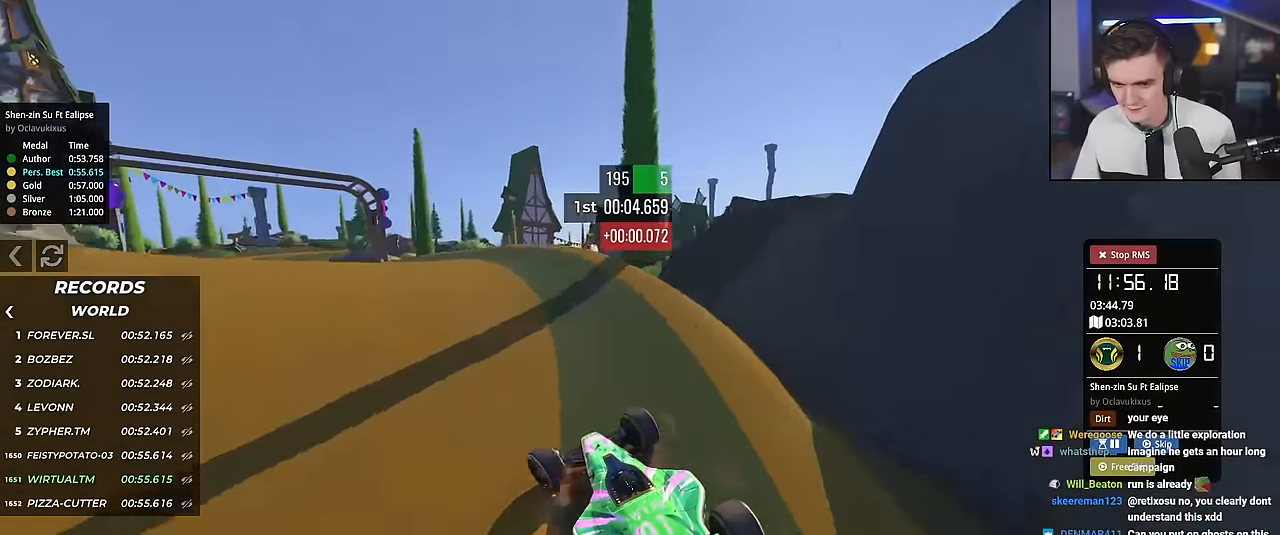
{"keys": ["up"], "events": [[83, "left", "down"], [383, "left", "up"]]}
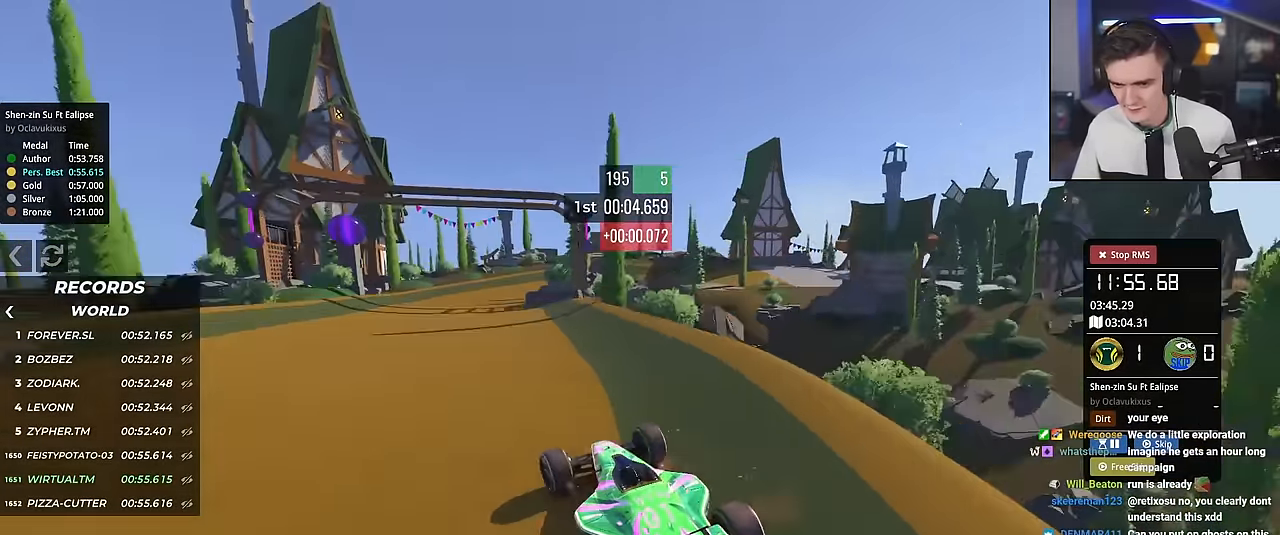
{"keys": ["up"], "events": [[67, "left", "down"], [167, "left", "up"]]}
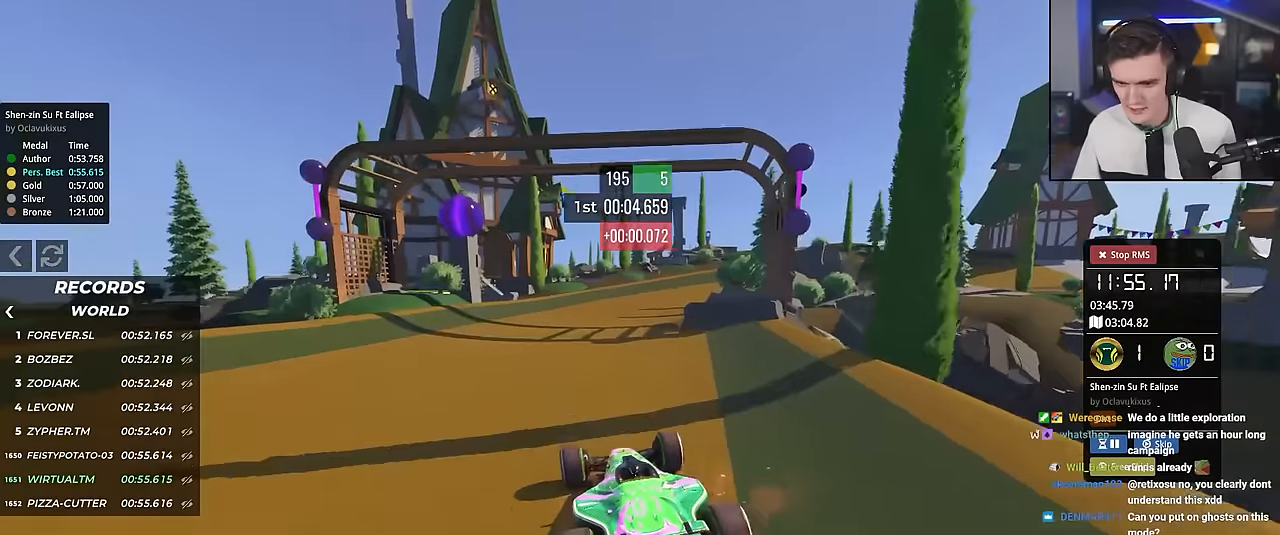
{"keys": ["up"], "events": [[83, "right", "down"], [500, "right", "up"]]}
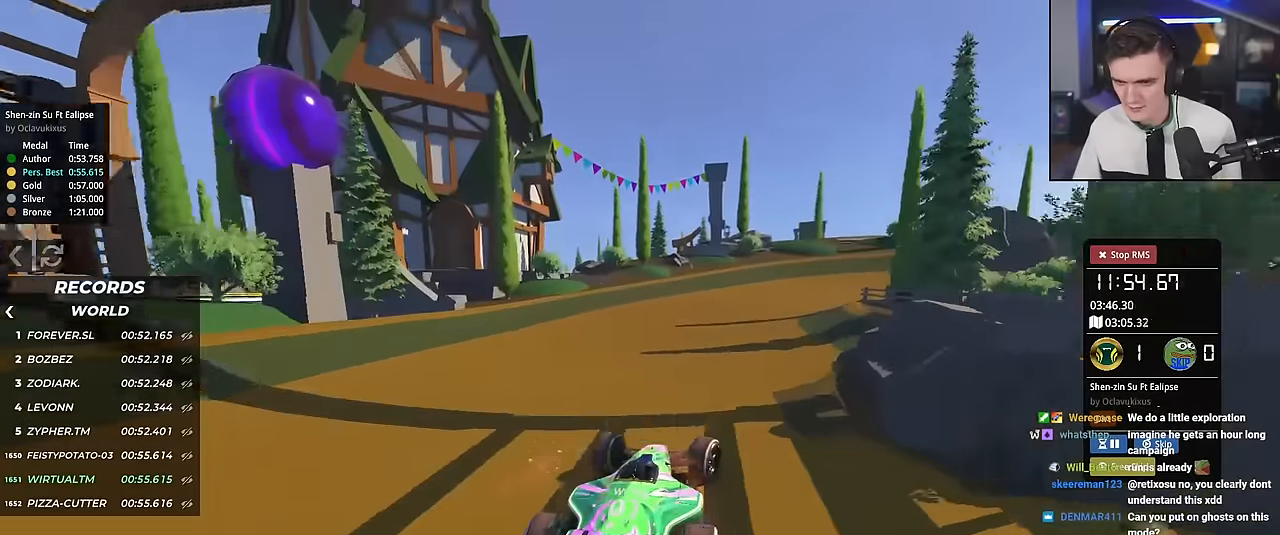
{"keys": ["right", "up"], "events": [[250, "right", "down"]]}
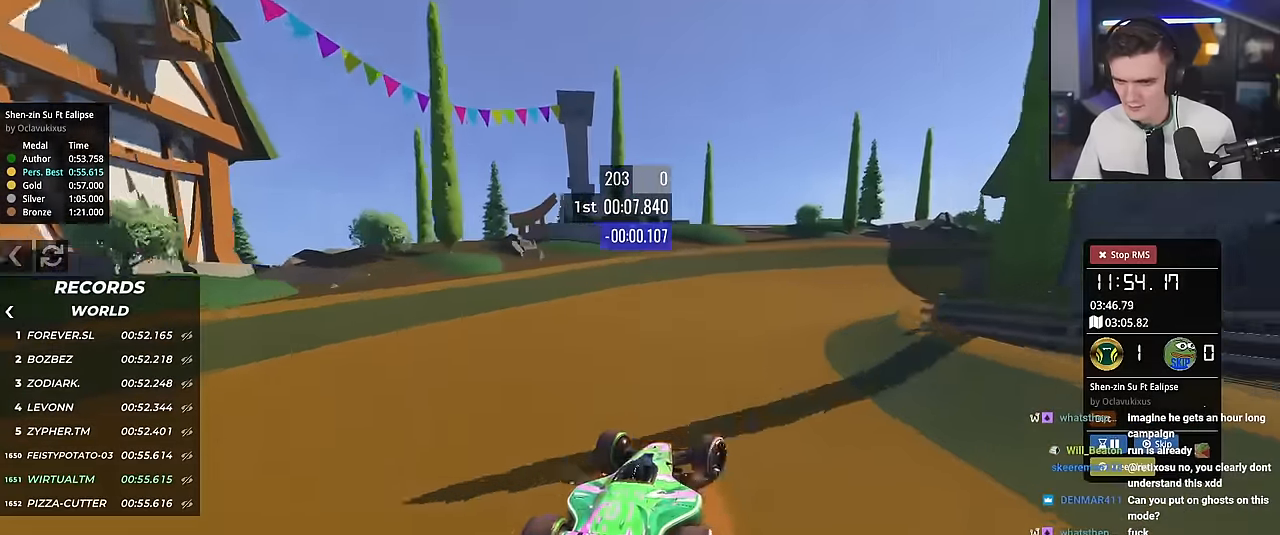
{"keys": ["right", "up"], "events": [[300, "right", "up"], [400, "right", "down"]]}
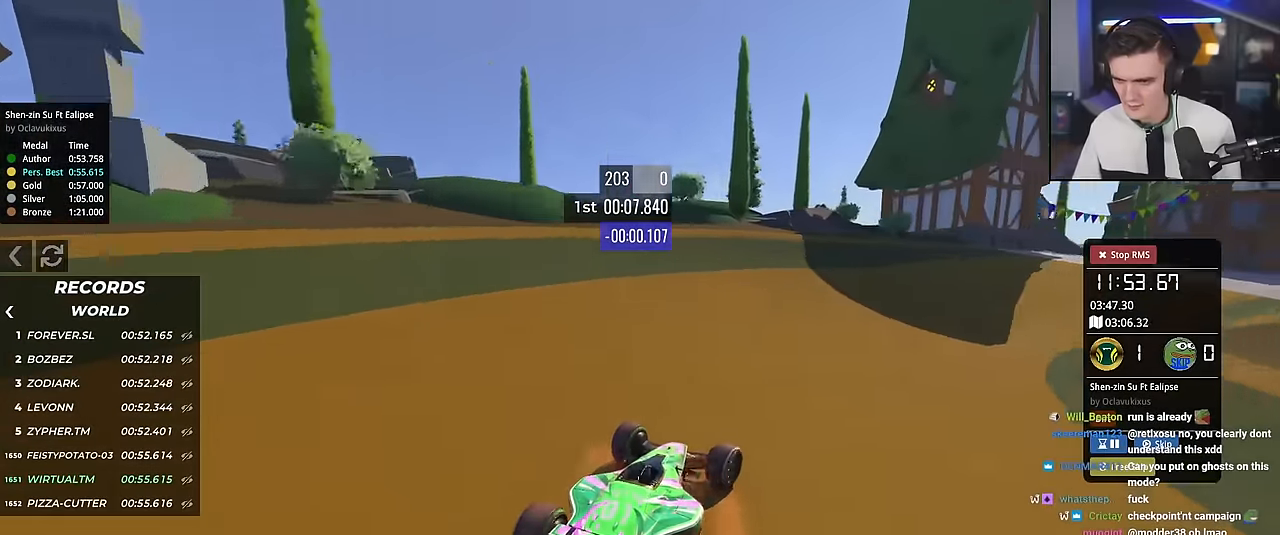
{"keys": ["right", "up"], "events": [[217, "right", "up"], [367, "right", "down"]]}
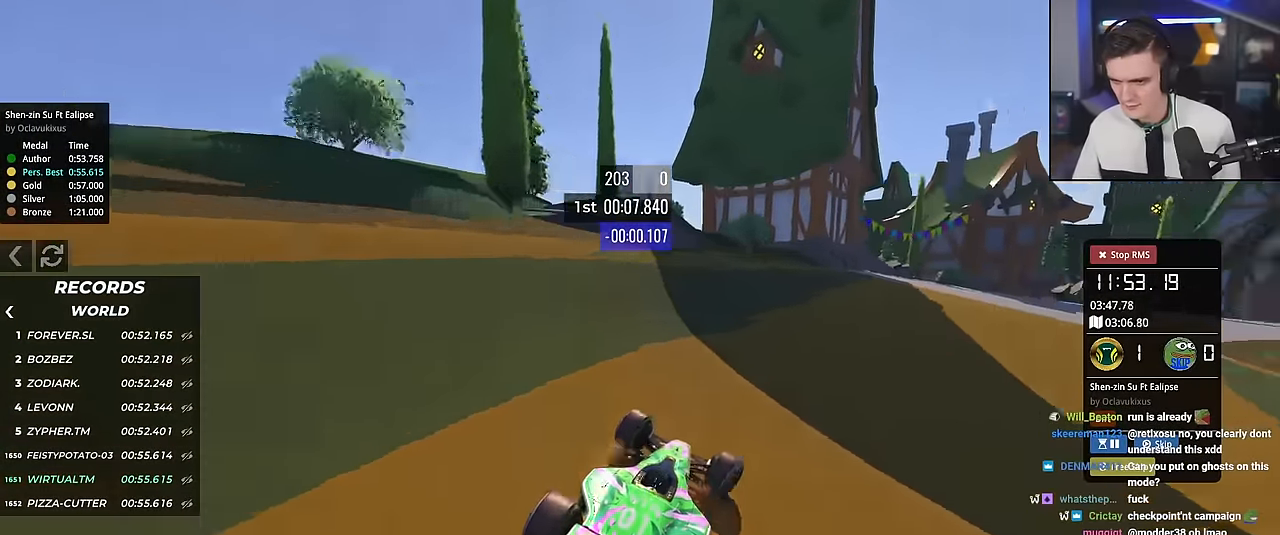
{"keys": ["left", "up"], "events": [[350, "right", "up"], [450, "left", "down"]]}
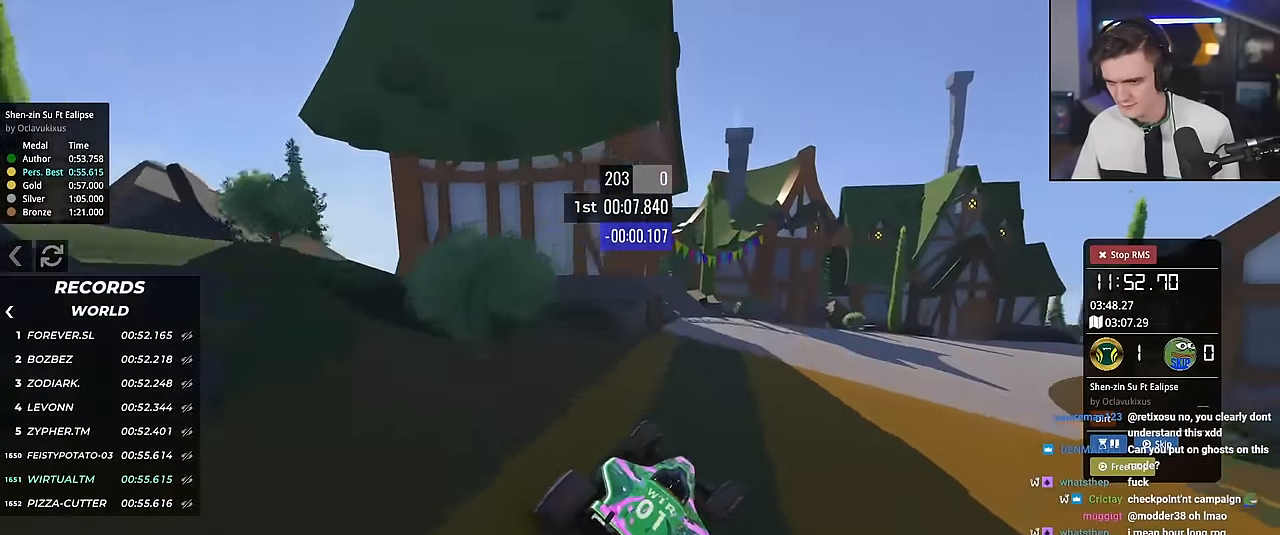
{"keys": ["right", "up"], "events": [[34, "left", "up"], [284, "right", "down"]]}